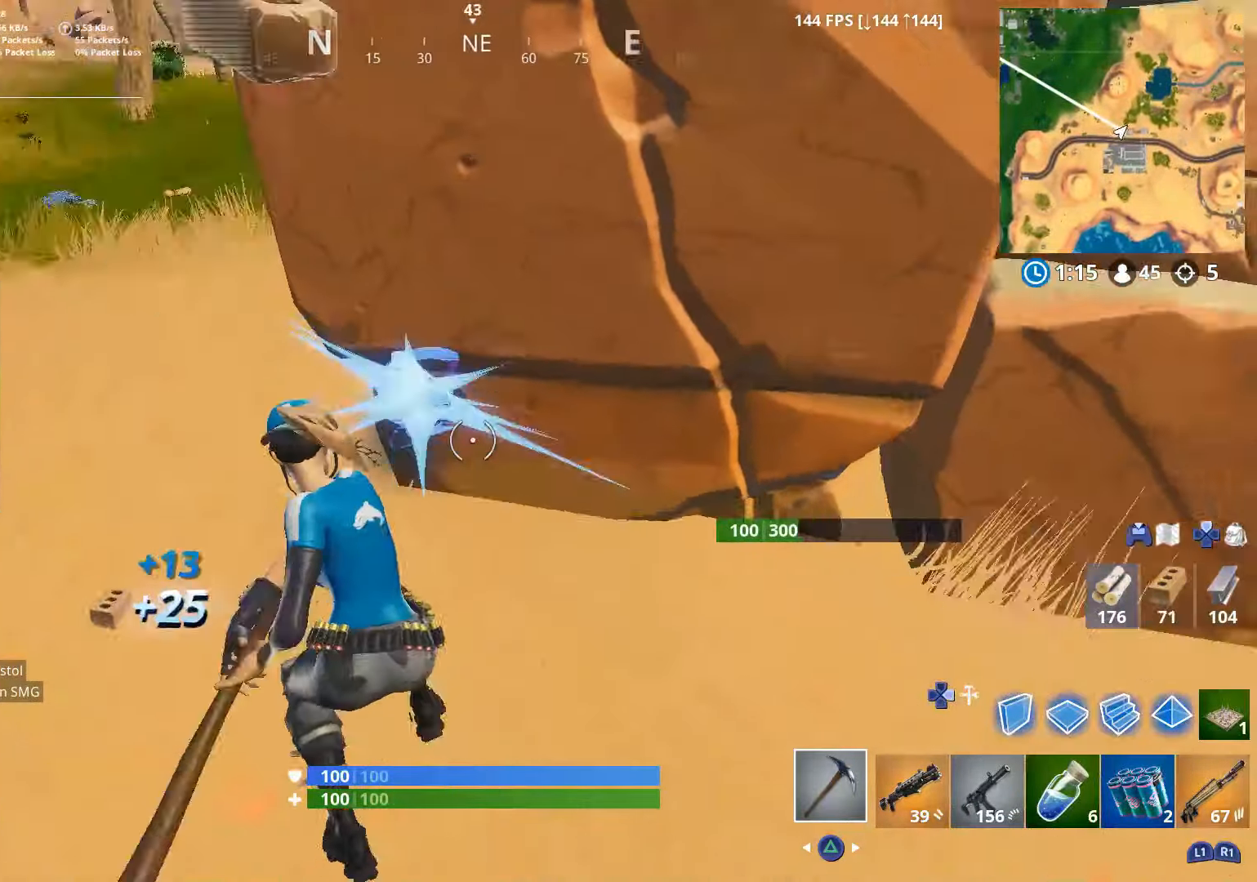
Gameplay with a controller (PlayStation layout); each line is a JSON object with the inputs held at the frame after it. "events" lists button and stick changes between this image and that frame as [ms after this image, input, new state], when the widget could be followed in between.
{"buttons": ["R2", "R3"], "left_stick": "up-left", "right_stick": "down", "events": [[50, "left_stick", "left"], [116, "R3", "down"], [250, "R3", "up"], [300, "left_stick", "up-left"], [366, "right_stick", "up-left"], [483, "R3", "down"], [483, "right_stick", "down"]]}
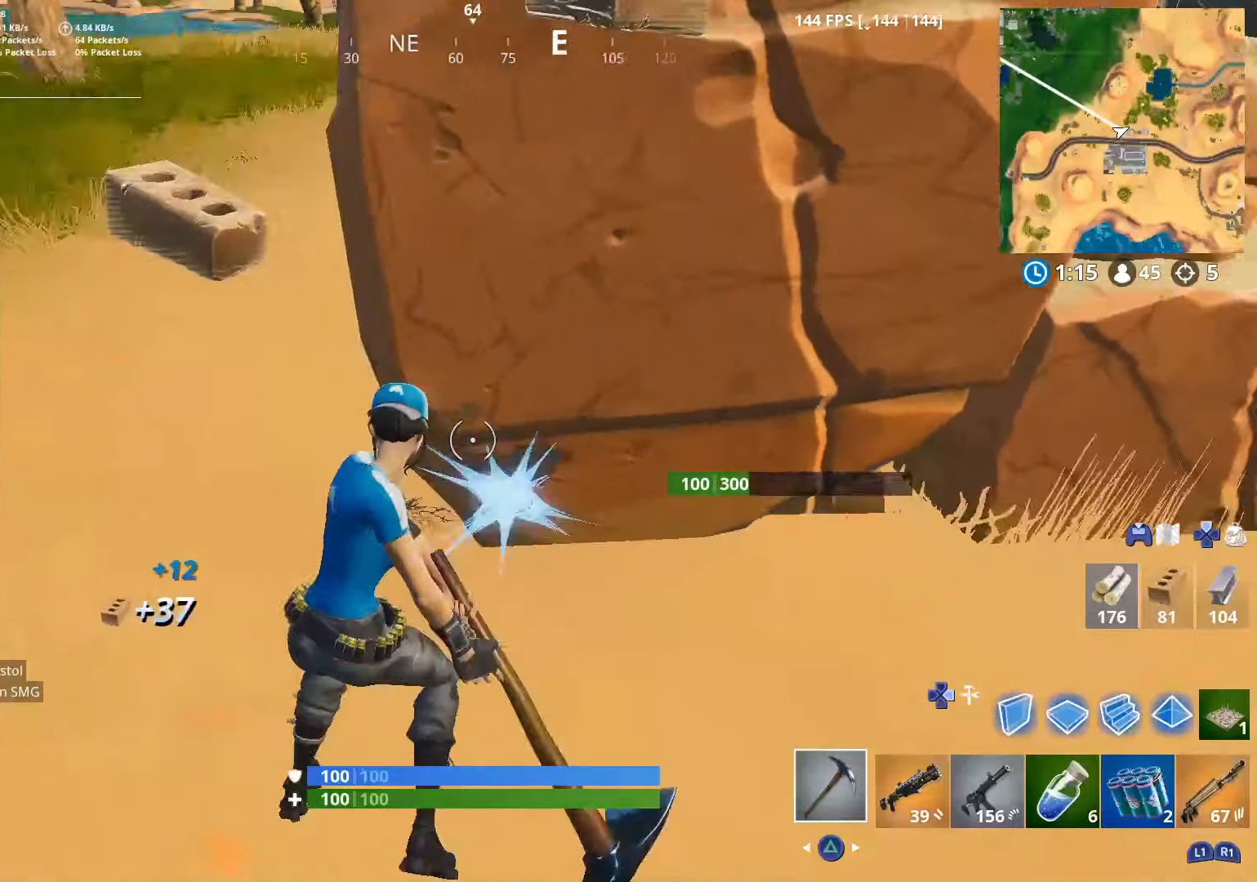
{"buttons": ["R1"], "left_stick": "up-left", "right_stick": "up-left", "events": [[16, "right_stick", "down-right"], [66, "R3", "up"], [150, "R3", "down"], [200, "right_stick", "up-right"], [216, "R3", "up"], [300, "right_stick", "up-left"], [350, "R2", "up"], [366, "right_stick", "left"], [450, "R1", "down"], [466, "right_stick", "up-left"]]}
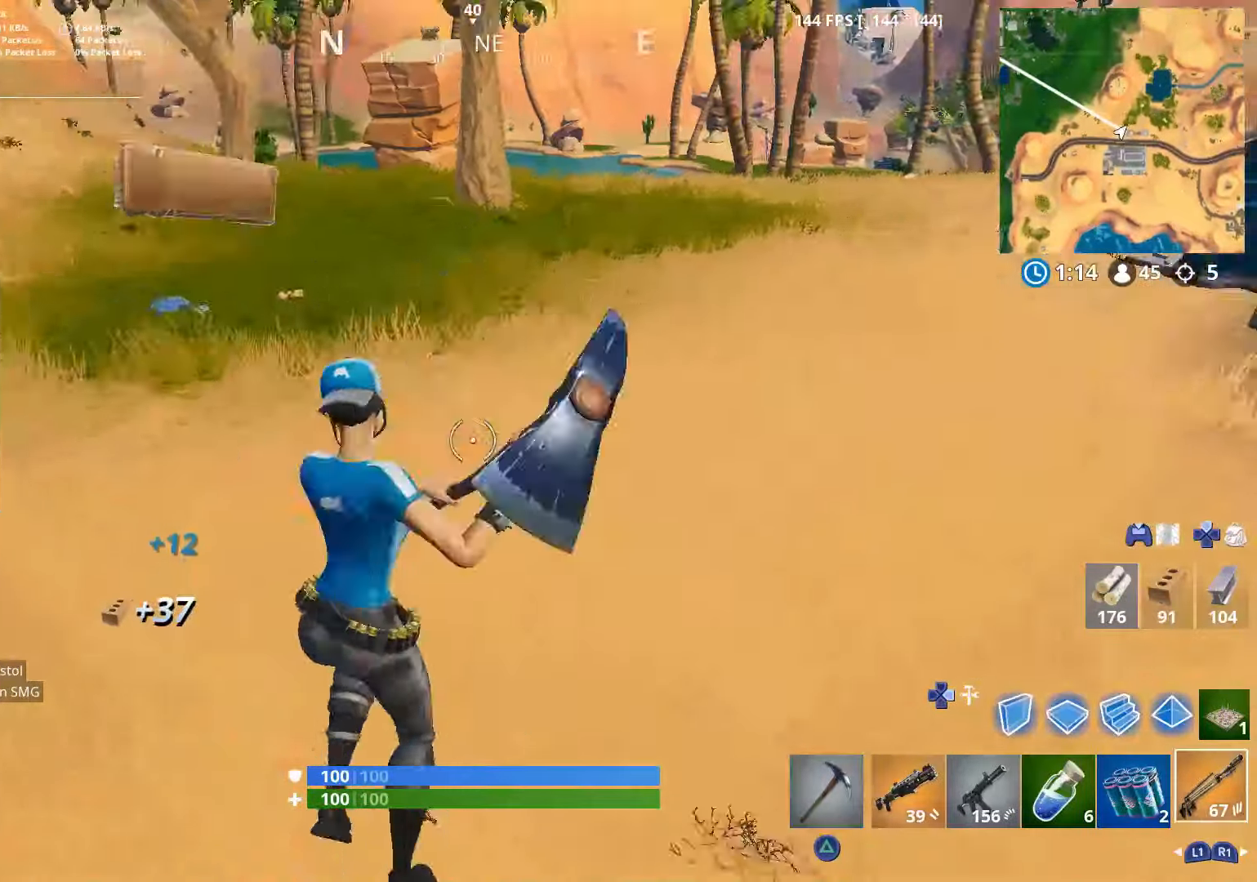
{"buttons": [], "left_stick": "up", "right_stick": "center", "events": [[16, "R1", "up"], [166, "TRIANGLE", "down"], [166, "right_stick", "center"], [200, "left_stick", "up"], [250, "TRIANGLE", "up"], [300, "right_stick", "up-right"], [400, "right_stick", "center"]]}
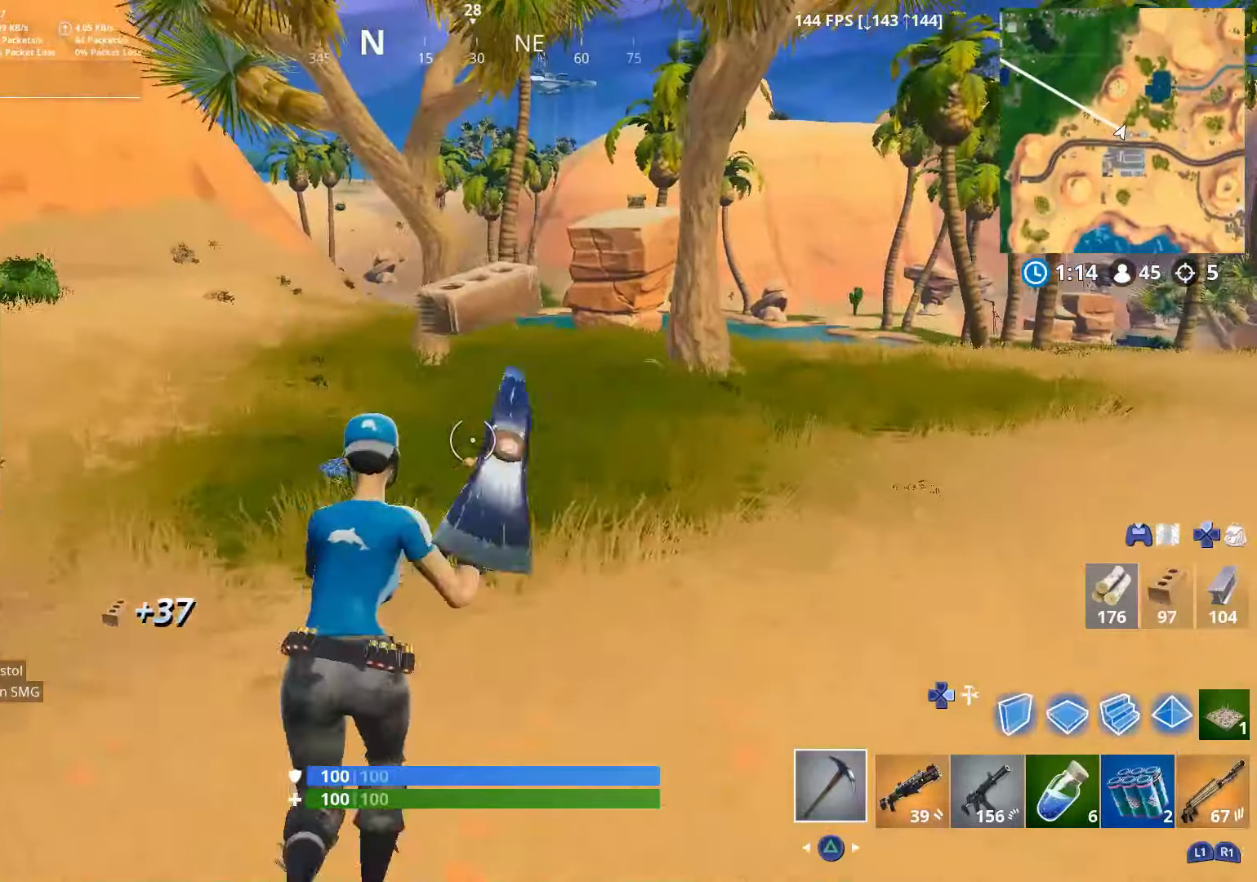
{"buttons": [], "left_stick": "up", "right_stick": "center", "events": []}
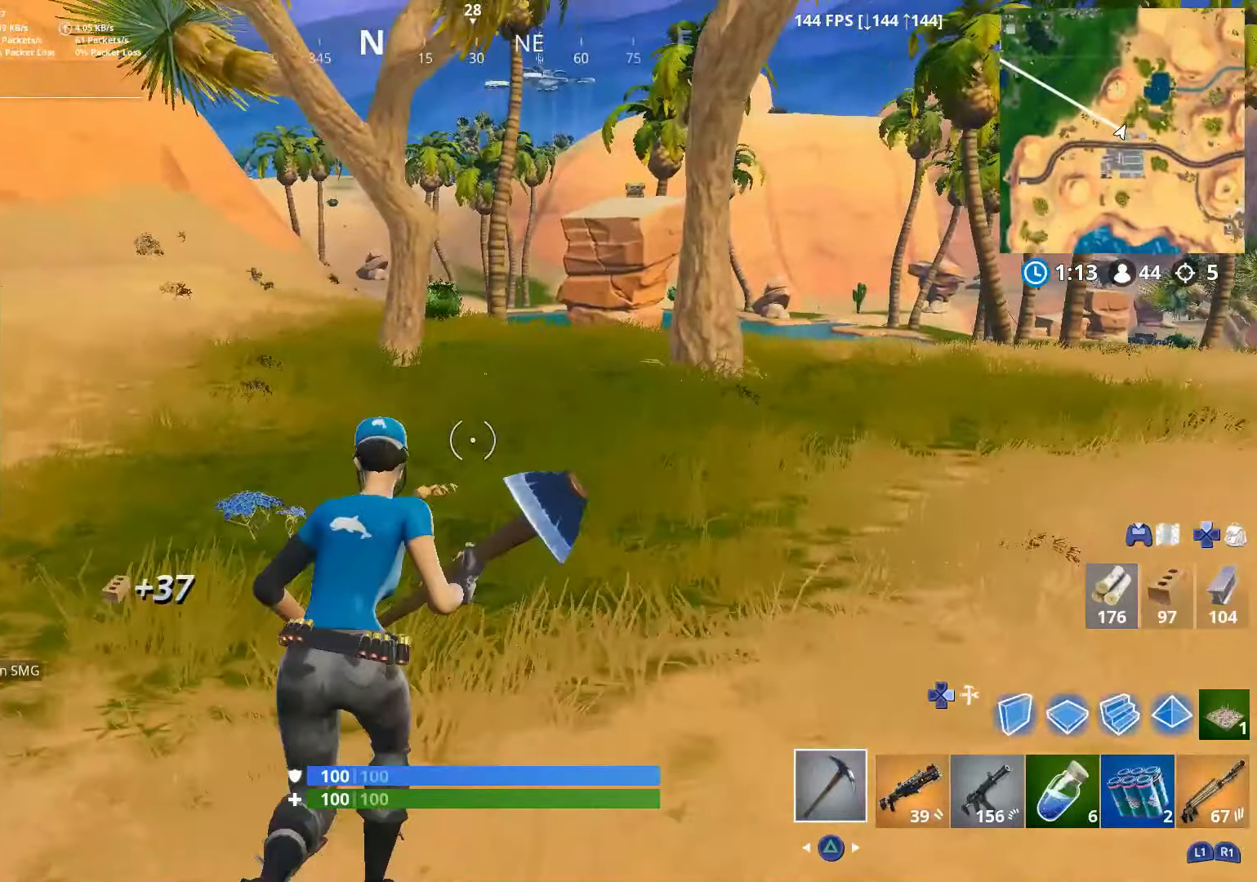
{"buttons": [], "left_stick": "up-right", "right_stick": "center", "events": [[50, "CROSS", "down"], [100, "right_stick", "right"], [166, "CROSS", "up"], [250, "left_stick", "center"], [400, "left_stick", "up-right"], [417, "right_stick", "center"]]}
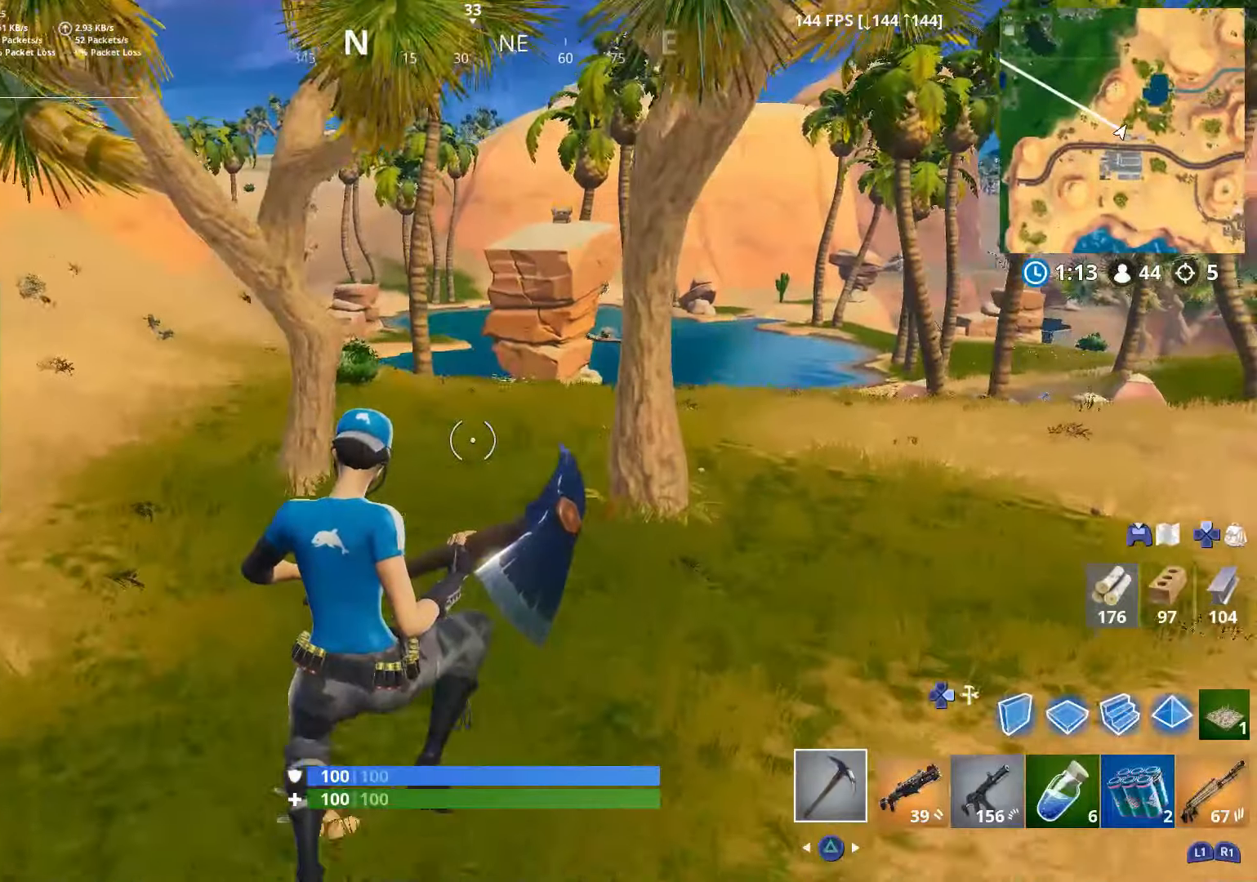
{"buttons": [], "left_stick": "up", "right_stick": "center", "events": [[200, "R1", "down"], [300, "R1", "up"], [300, "left_stick", "up"]]}
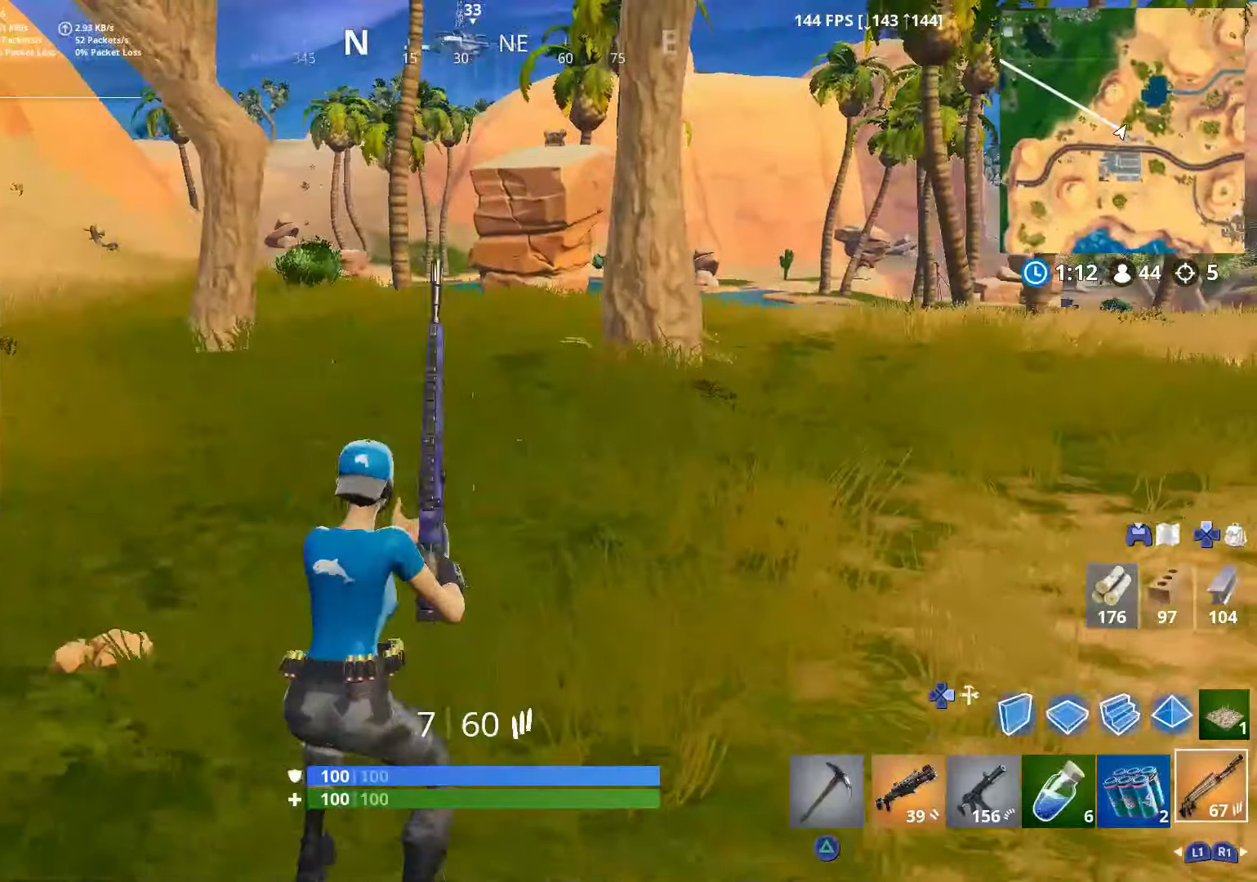
{"buttons": [], "left_stick": "up-right", "right_stick": "center", "events": [[117, "CROSS", "down"], [250, "CROSS", "up"], [350, "left_stick", "center"], [500, "left_stick", "up-right"]]}
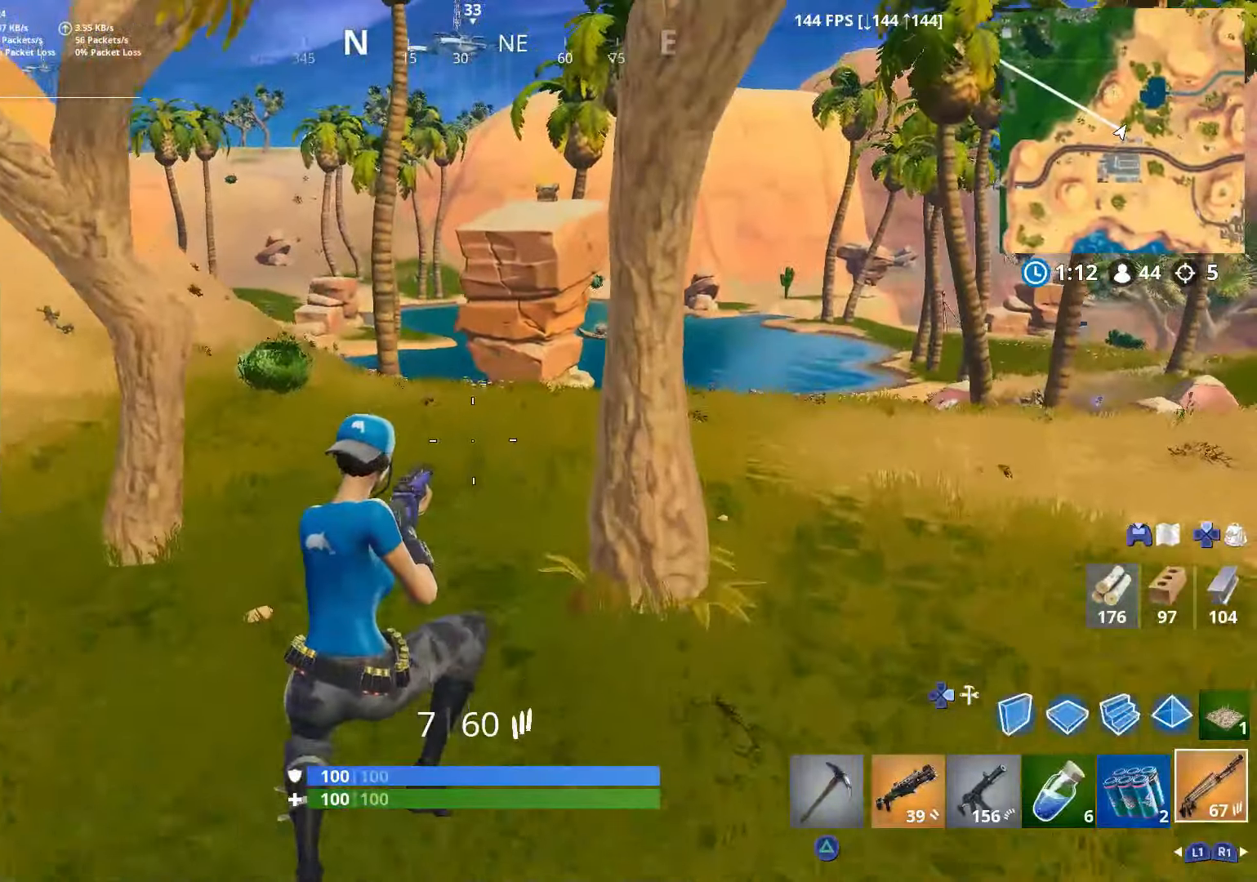
{"buttons": ["TRIANGLE"], "left_stick": "up-right", "right_stick": "down-right", "events": [[450, "TRIANGLE", "down"], [467, "right_stick", "down-right"]]}
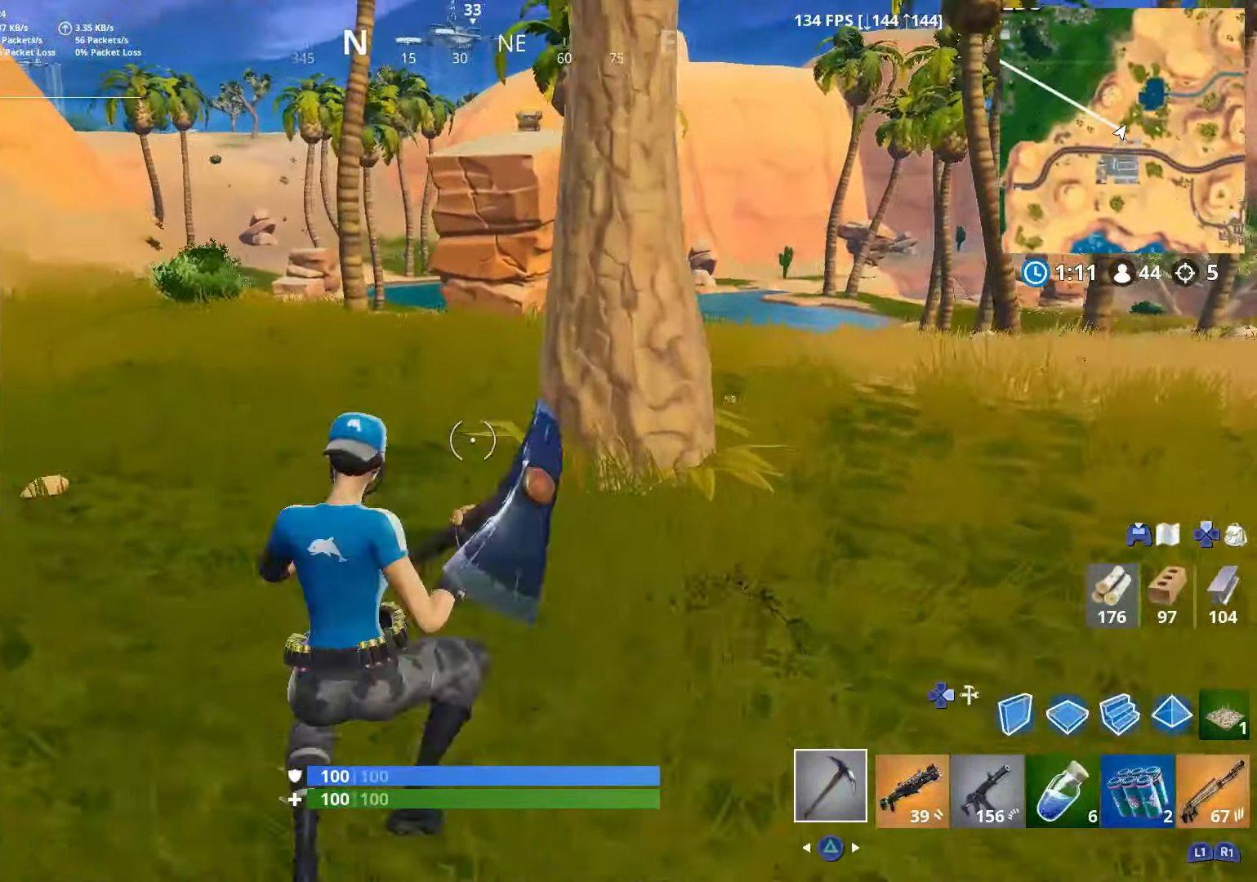
{"buttons": [], "left_stick": "up-left", "right_stick": "right", "events": [[17, "TRIANGLE", "up"], [67, "right_stick", "center"], [150, "left_stick", "up"], [317, "right_stick", "right"], [400, "left_stick", "up-left"]]}
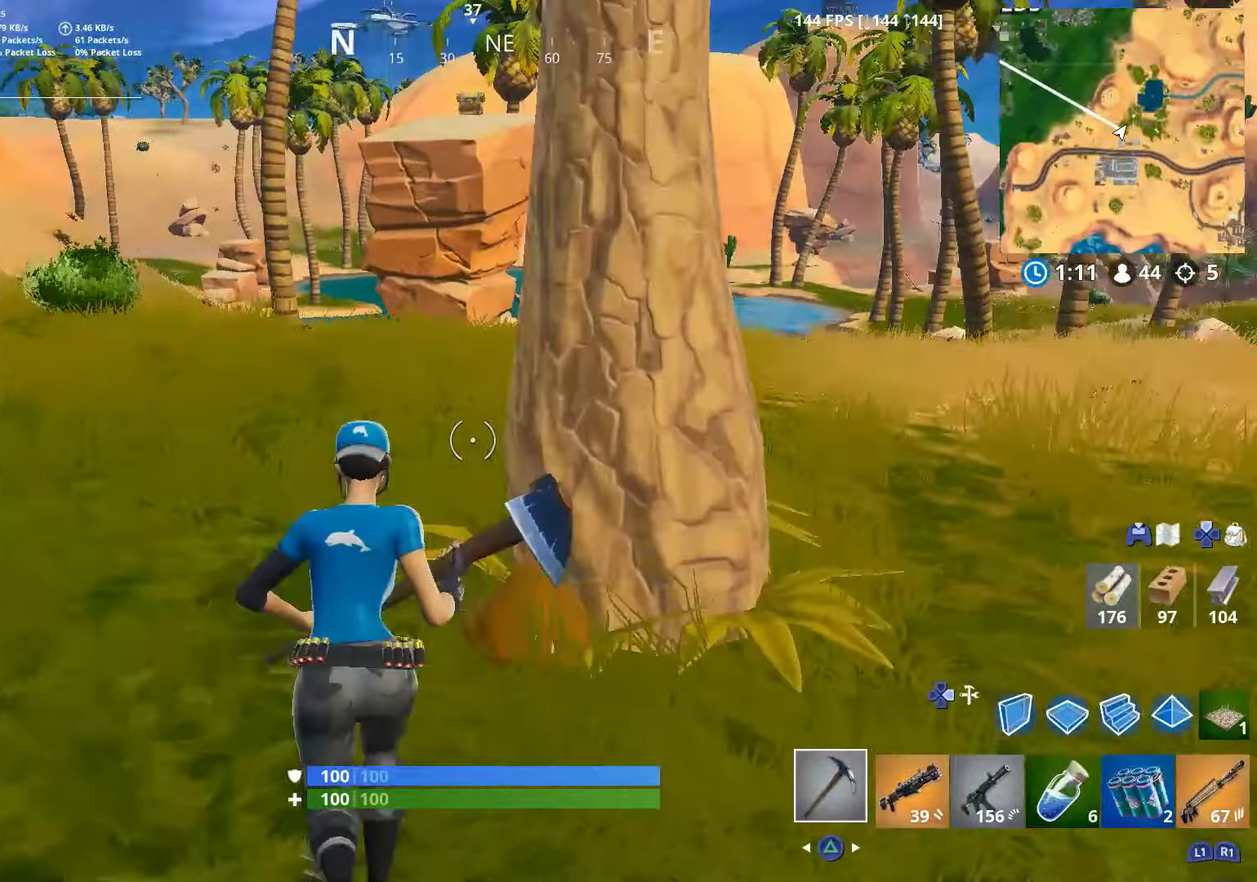
{"buttons": ["R2"], "left_stick": "left", "right_stick": "right", "events": [[200, "R2", "down"], [217, "R3", "down"], [300, "R3", "up"], [367, "R3", "down"], [500, "R3", "up"], [500, "left_stick", "left"]]}
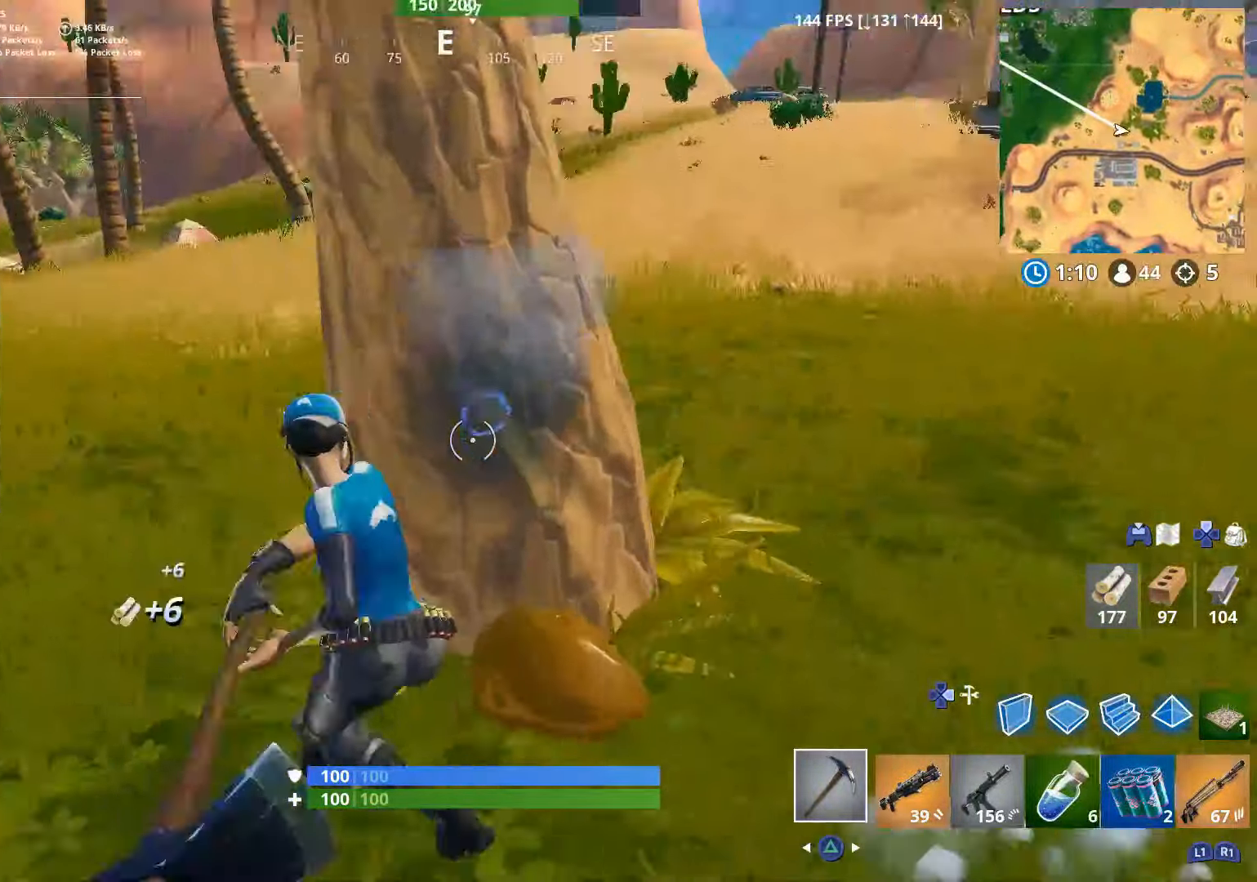
{"buttons": ["R2", "R3"], "left_stick": "left", "right_stick": "center", "events": [[217, "R3", "down"], [217, "right_stick", "up-right"], [350, "R3", "up"], [350, "right_stick", "center"], [400, "R3", "down"]]}
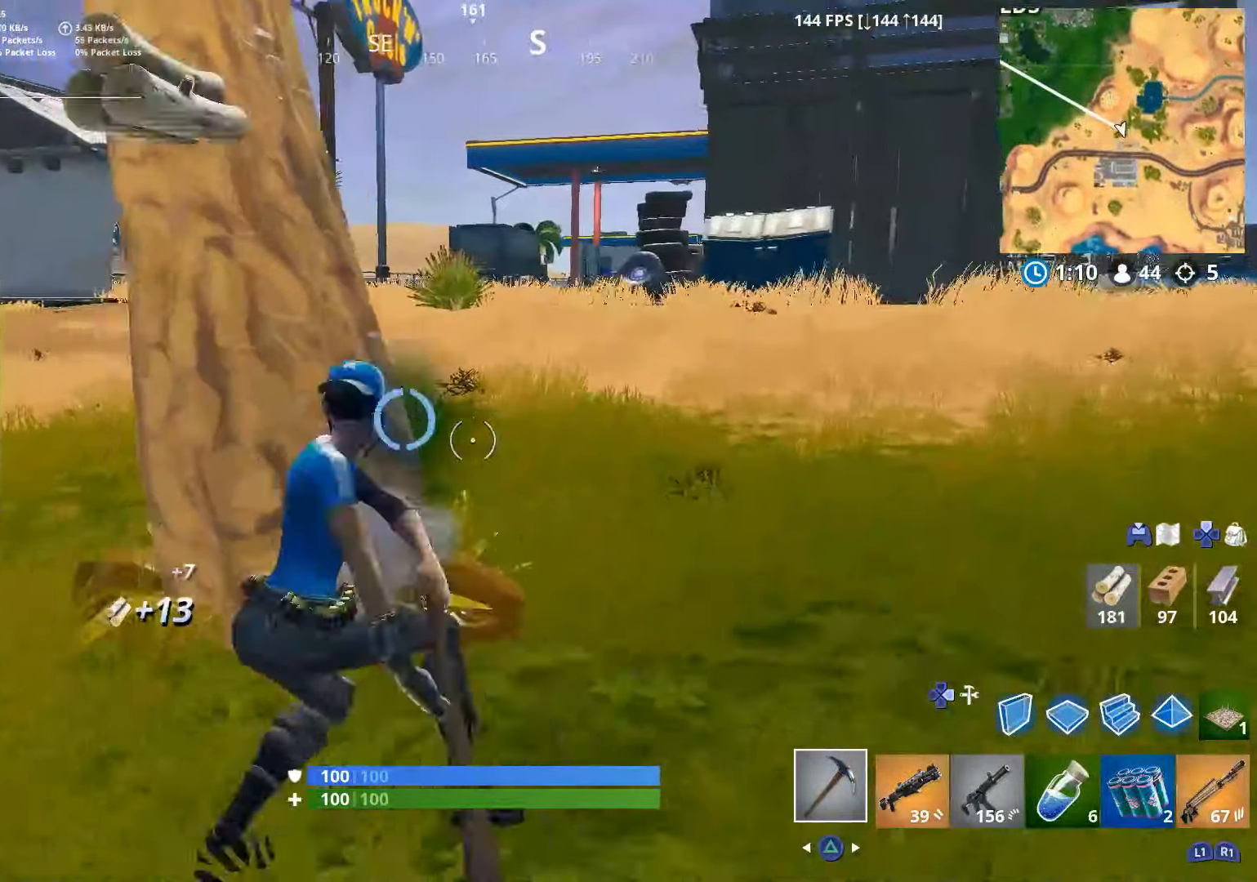
{"buttons": ["R2", "R3"], "left_stick": "up-left", "right_stick": "up-right", "events": [[17, "R3", "up"], [150, "right_stick", "down"], [200, "left_stick", "up-left"], [267, "R3", "down"], [267, "right_stick", "right"], [400, "R3", "up"], [450, "R3", "down"], [467, "right_stick", "up-right"]]}
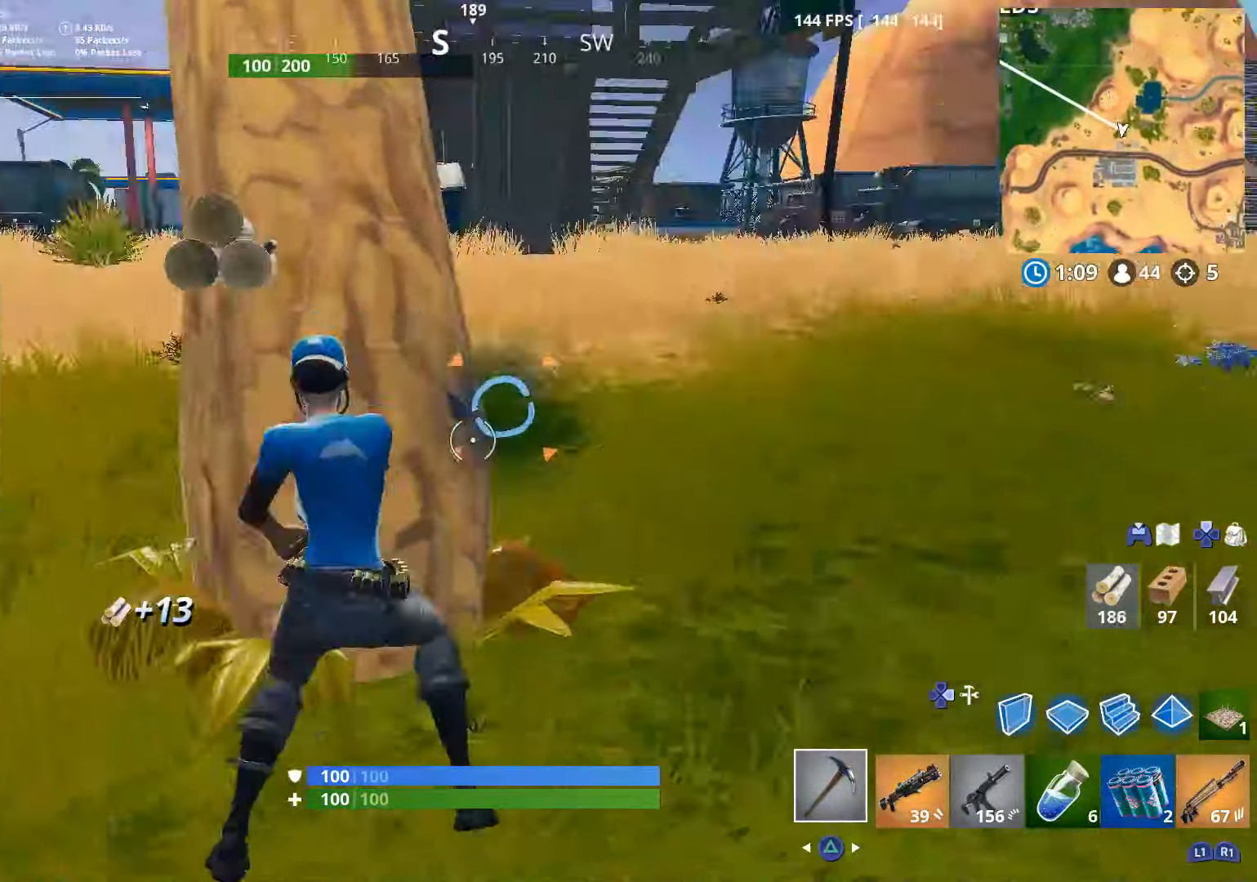
{"buttons": [], "left_stick": "up-left", "right_stick": "up-left", "events": [[50, "R3", "up"], [100, "right_stick", "left"], [117, "R2", "up"], [217, "R1", "down"], [300, "R1", "up"], [417, "right_stick", "up-left"]]}
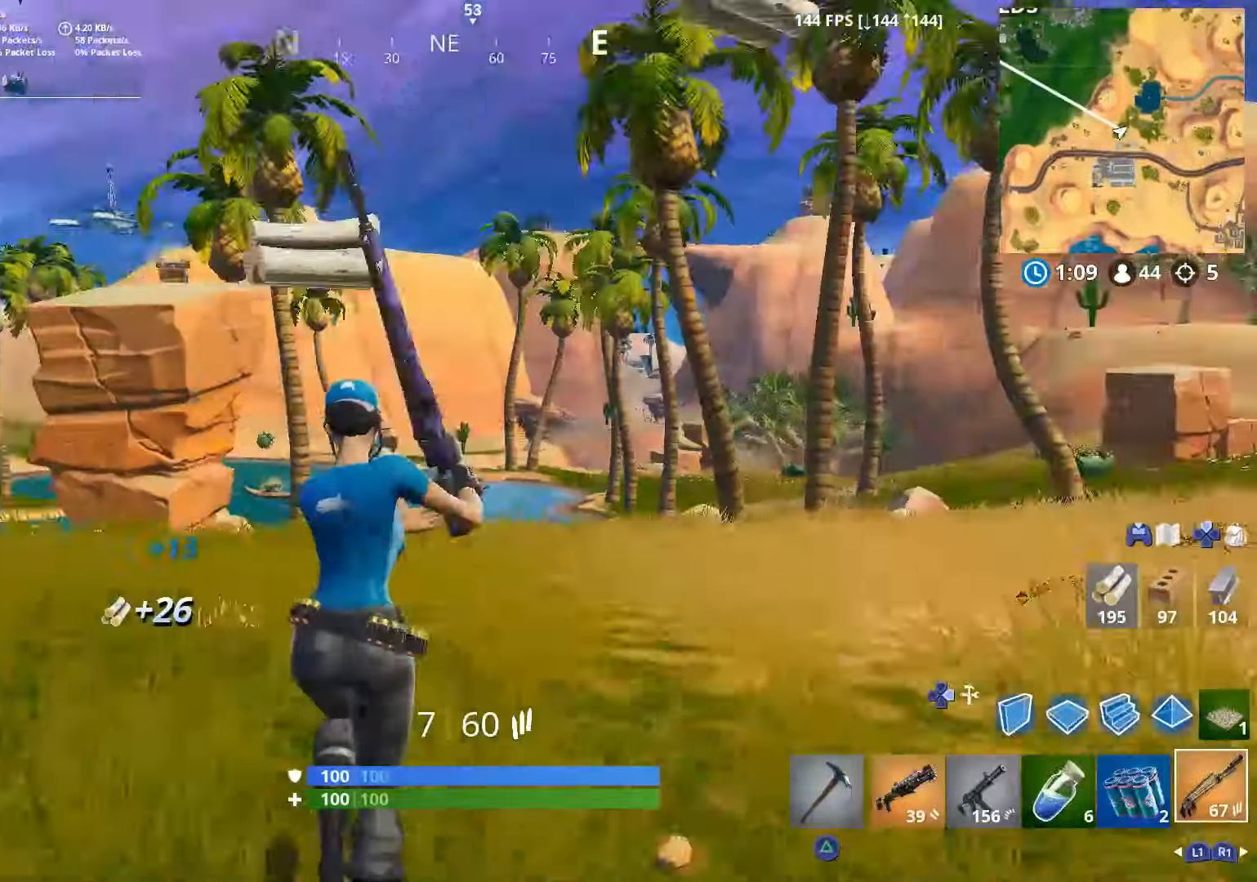
{"buttons": [], "left_stick": "up", "right_stick": "center", "events": [[50, "right_stick", "left"], [200, "left_stick", "up"], [400, "right_stick", "center"]]}
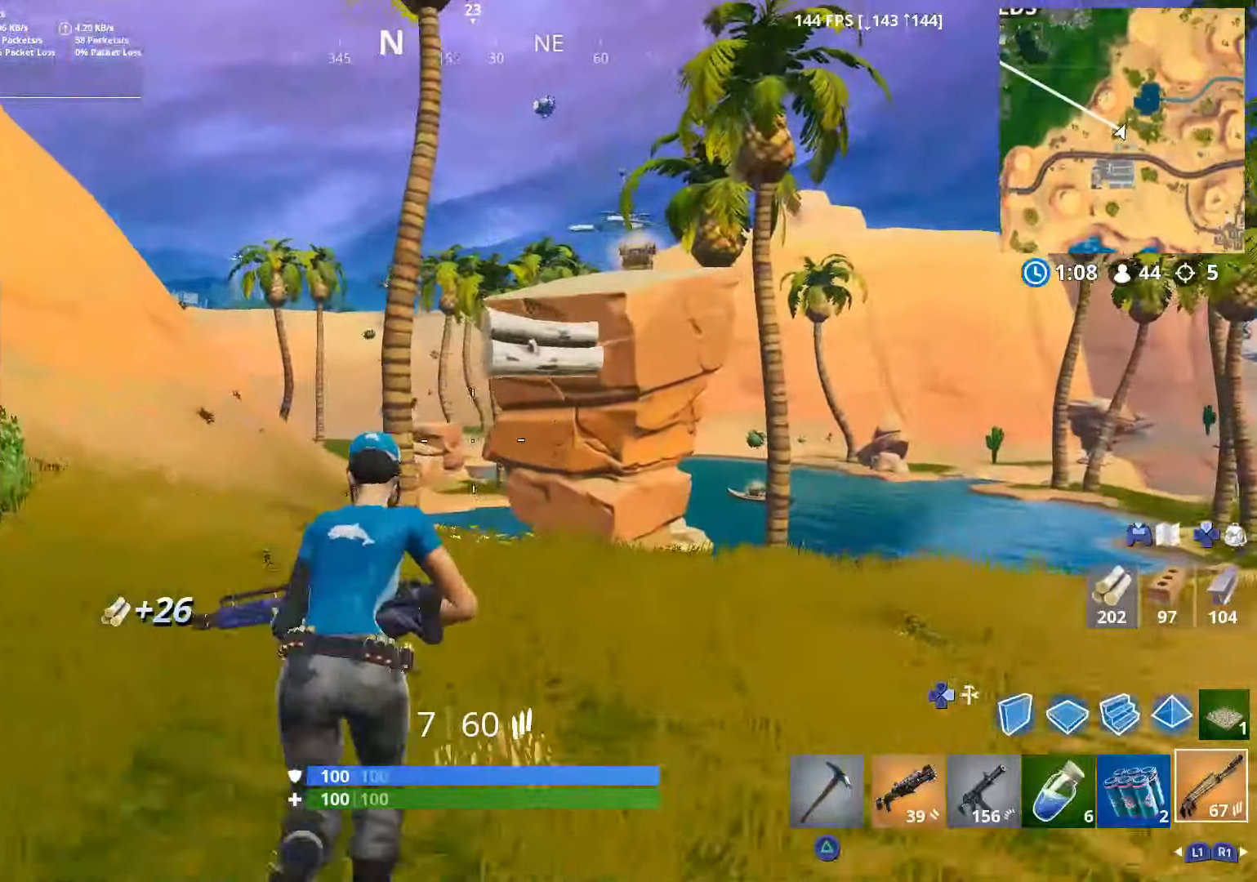
{"buttons": [], "left_stick": "up-right", "right_stick": "down", "events": [[200, "CROSS", "down"], [317, "CROSS", "up"], [400, "left_stick", "up-right"], [500, "right_stick", "down"]]}
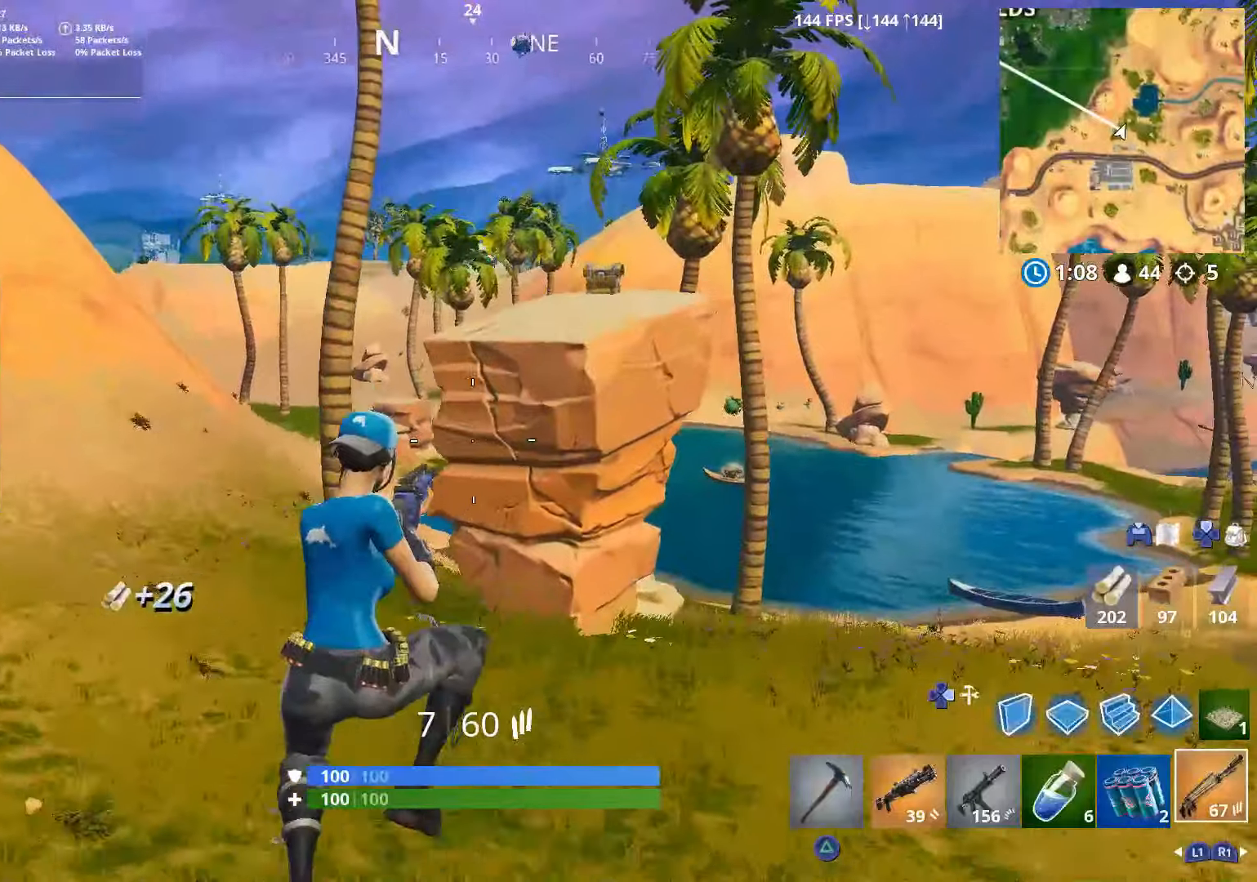
{"buttons": [], "left_stick": "up-right", "right_stick": "center", "events": [[200, "DPAD_RIGHT", "down"], [250, "right_stick", "center"], [300, "DPAD_RIGHT", "up"], [350, "right_stick", "up"], [467, "right_stick", "center"]]}
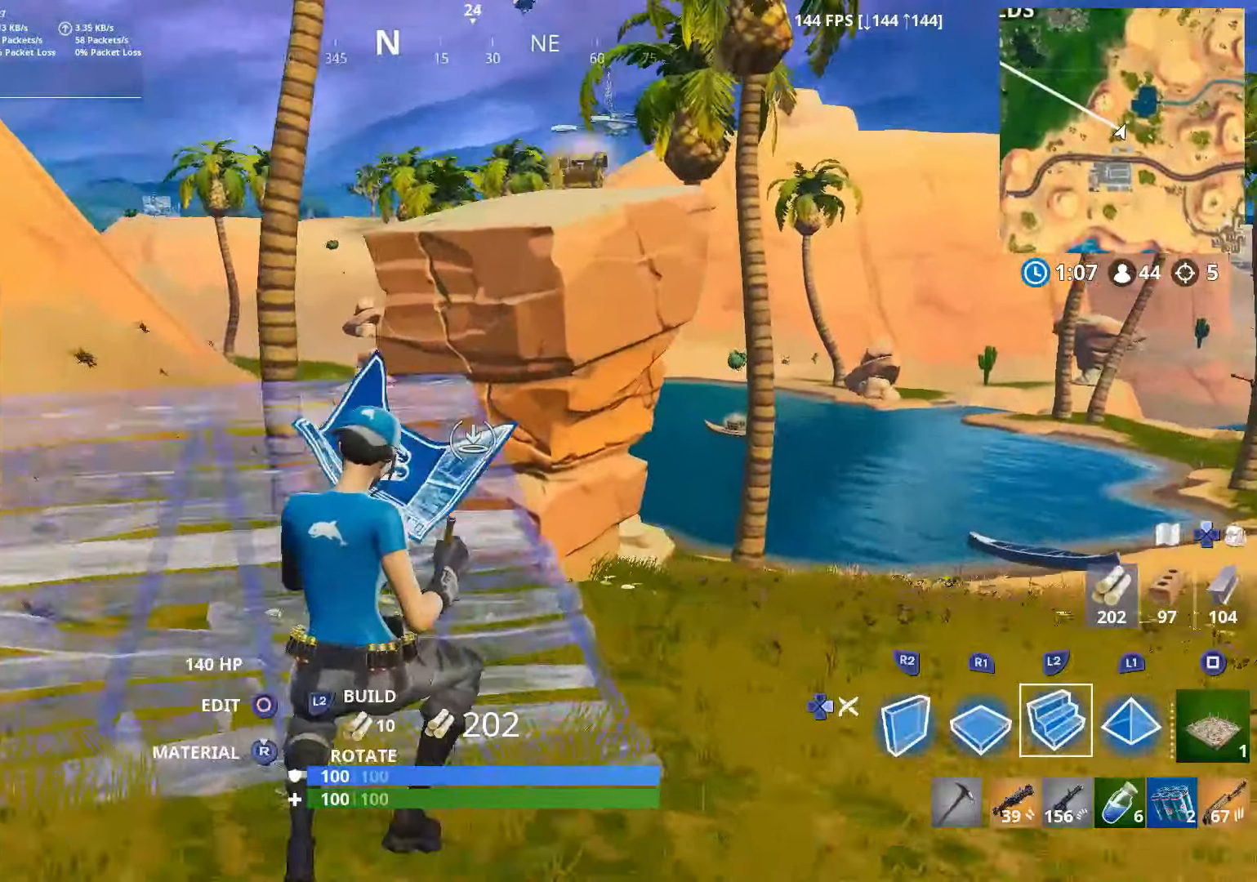
{"buttons": [], "left_stick": "up-right", "right_stick": "up-left", "events": [[450, "right_stick", "up-left"]]}
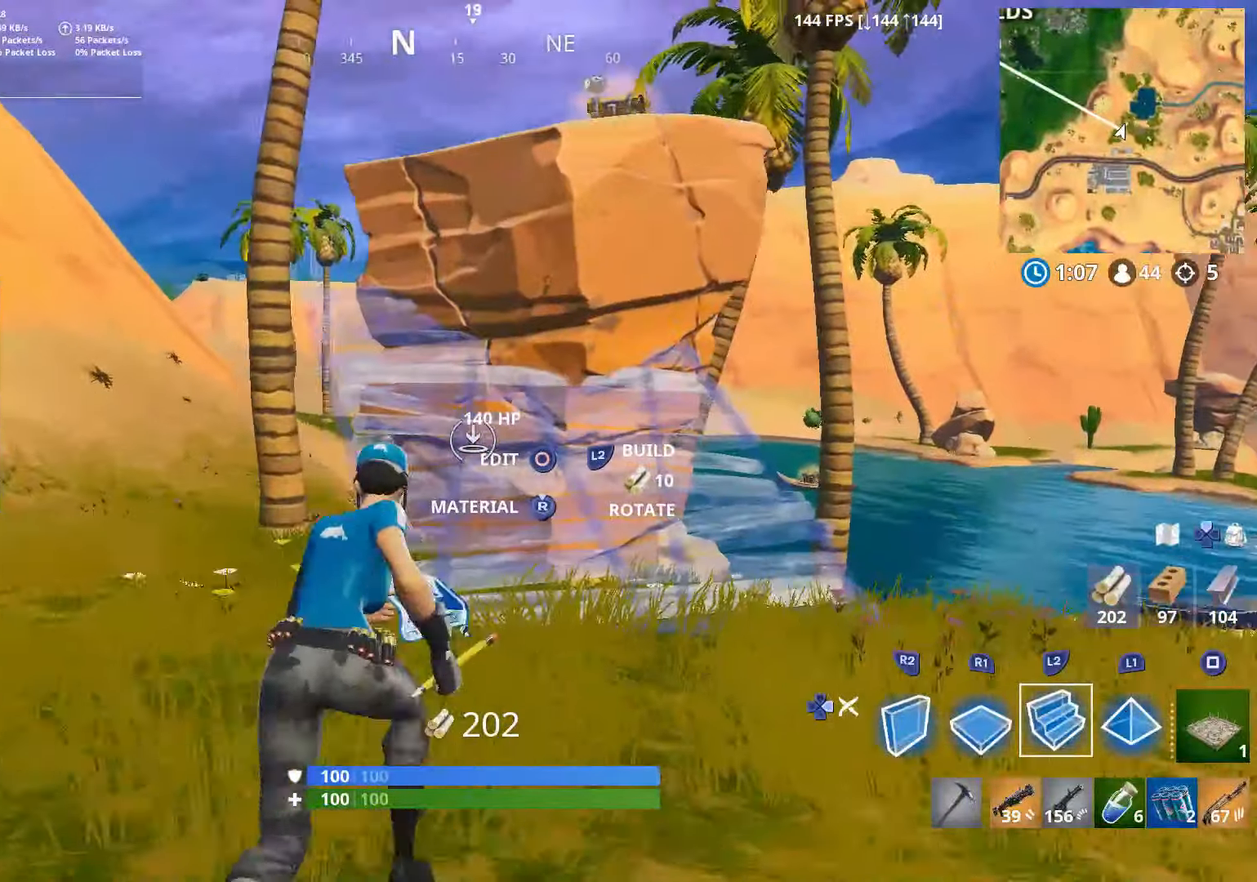
{"buttons": ["R1"], "left_stick": "up", "right_stick": "up", "events": [[50, "right_stick", "center"], [117, "L2", "down"], [217, "DPAD_RIGHT", "down"], [300, "L2", "up"], [317, "DPAD_RIGHT", "up"], [367, "right_stick", "up-left"], [450, "right_stick", "center"], [500, "R1", "down"], [500, "left_stick", "up"], [500, "right_stick", "up"]]}
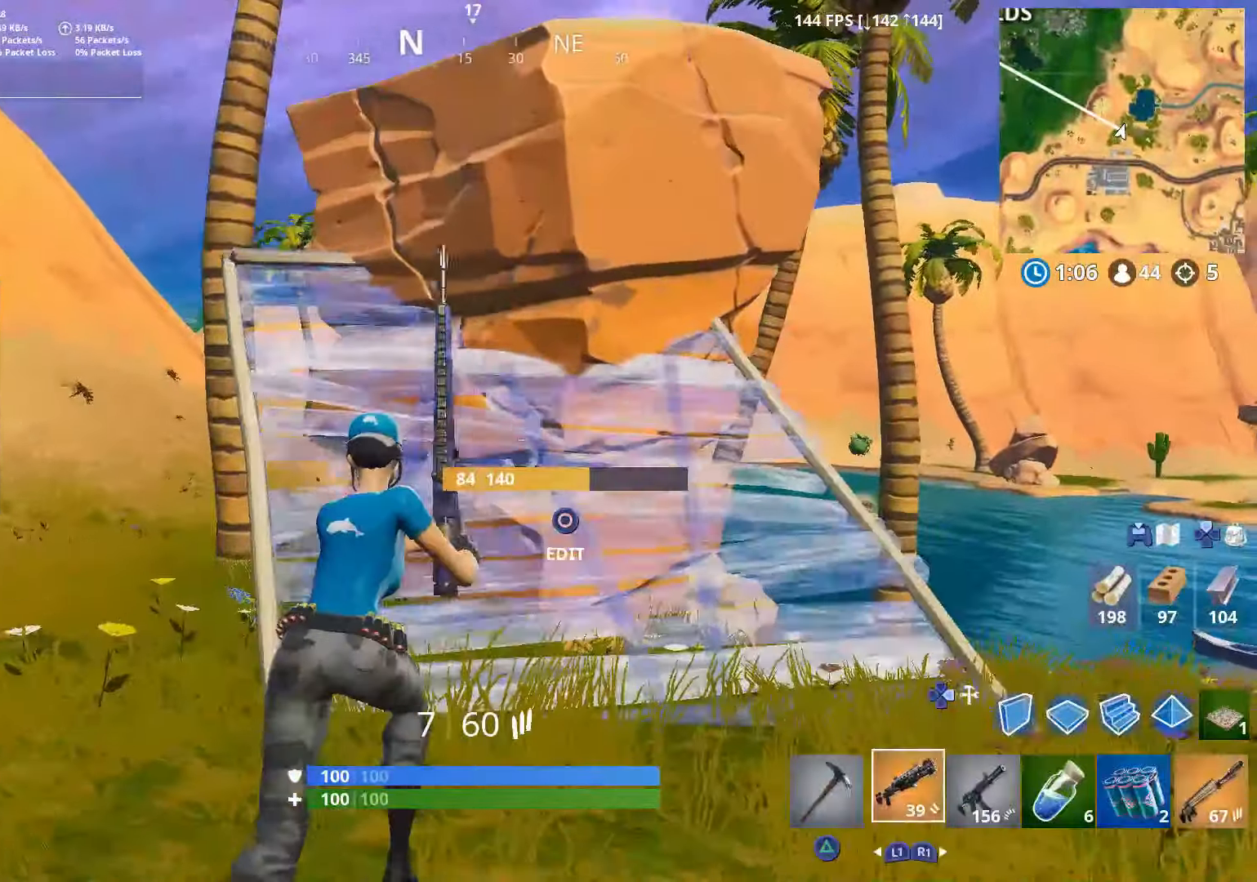
{"buttons": [], "left_stick": "up-left", "right_stick": "right", "events": [[50, "right_stick", "up-left"], [100, "R1", "up"], [150, "left_stick", "up-left"], [417, "right_stick", "center"], [500, "right_stick", "right"]]}
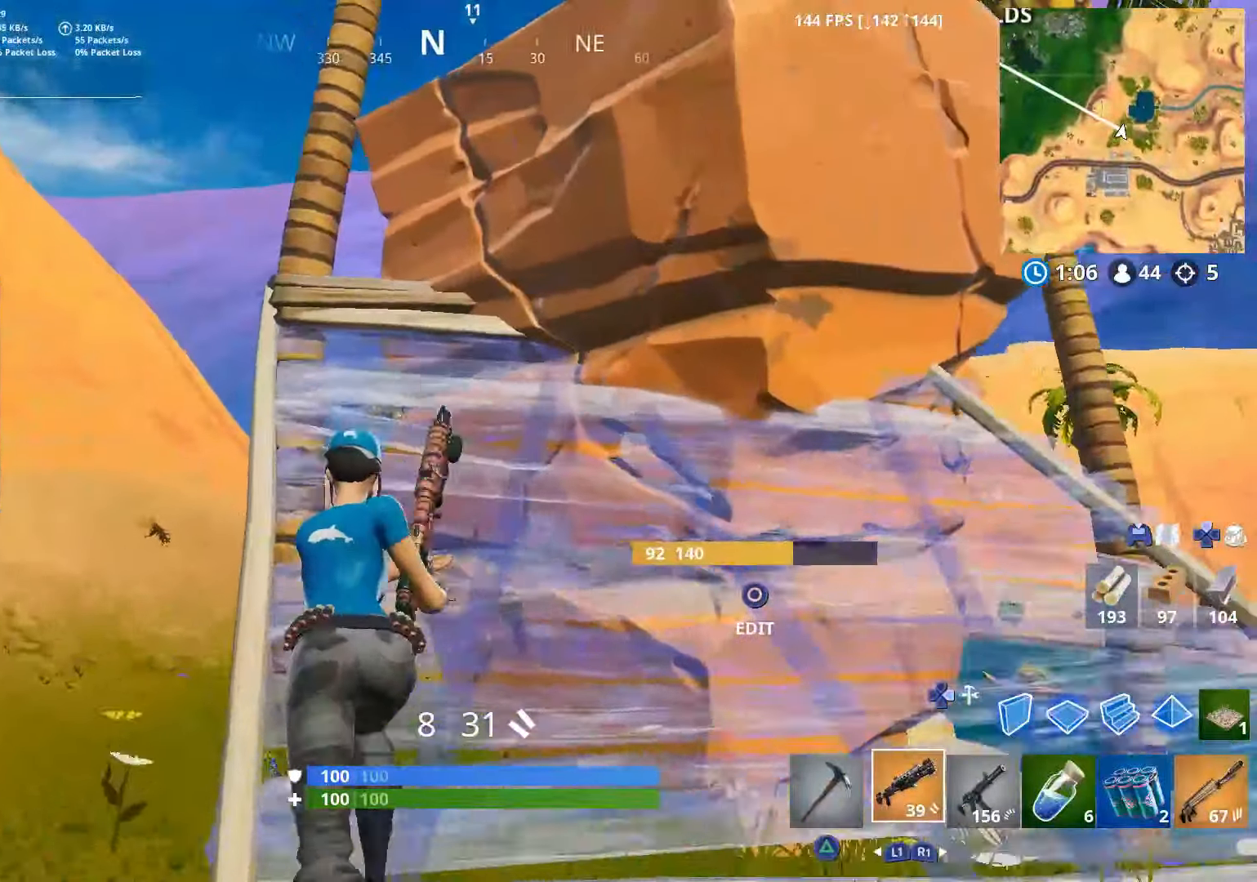
{"buttons": [], "left_stick": "up-left", "right_stick": "down-right", "events": [[500, "right_stick", "down-right"]]}
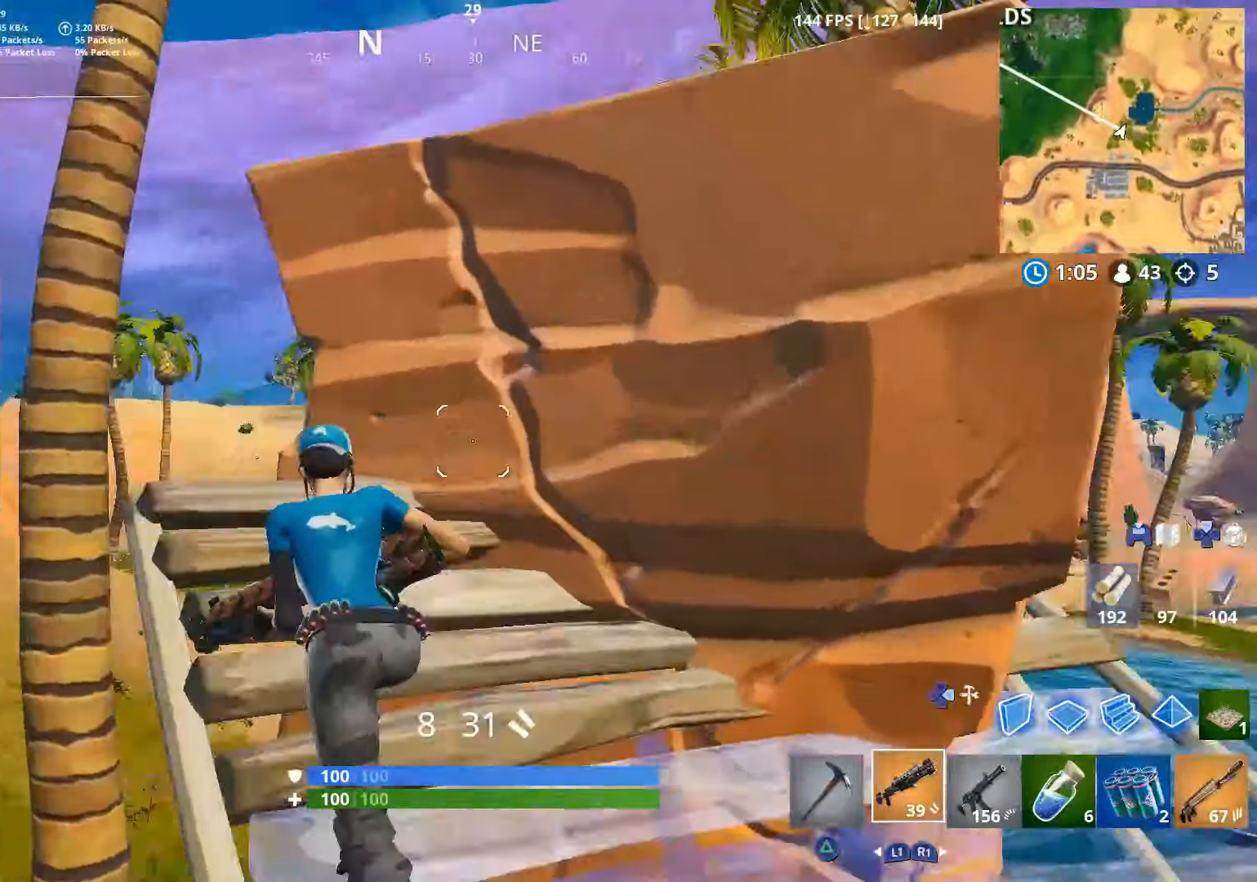
{"buttons": [], "left_stick": "up", "right_stick": "down-right", "events": [[167, "left_stick", "right"], [317, "CROSS", "down"], [350, "left_stick", "up"], [450, "CROSS", "up"]]}
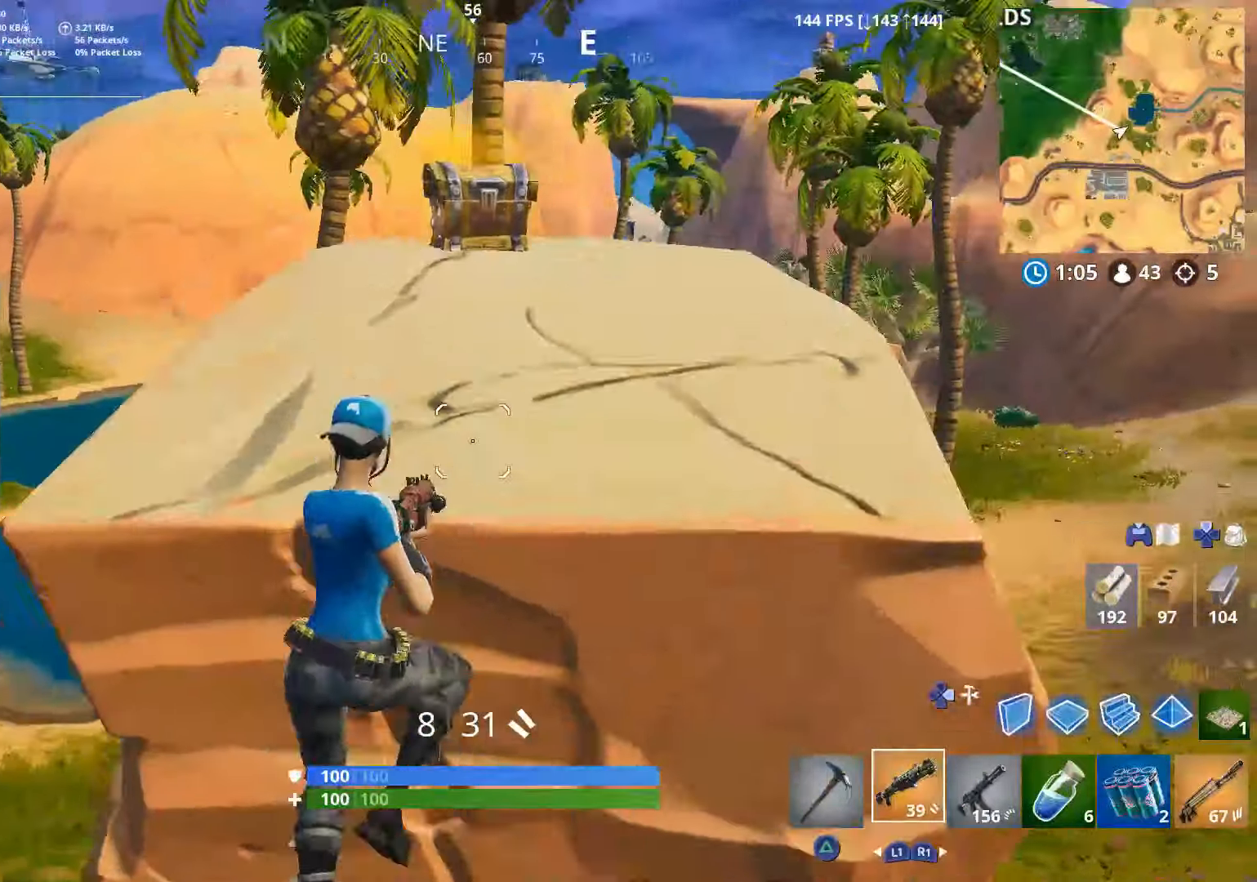
{"buttons": [], "left_stick": "up", "right_stick": "down-left", "events": [[17, "right_stick", "down-left"]]}
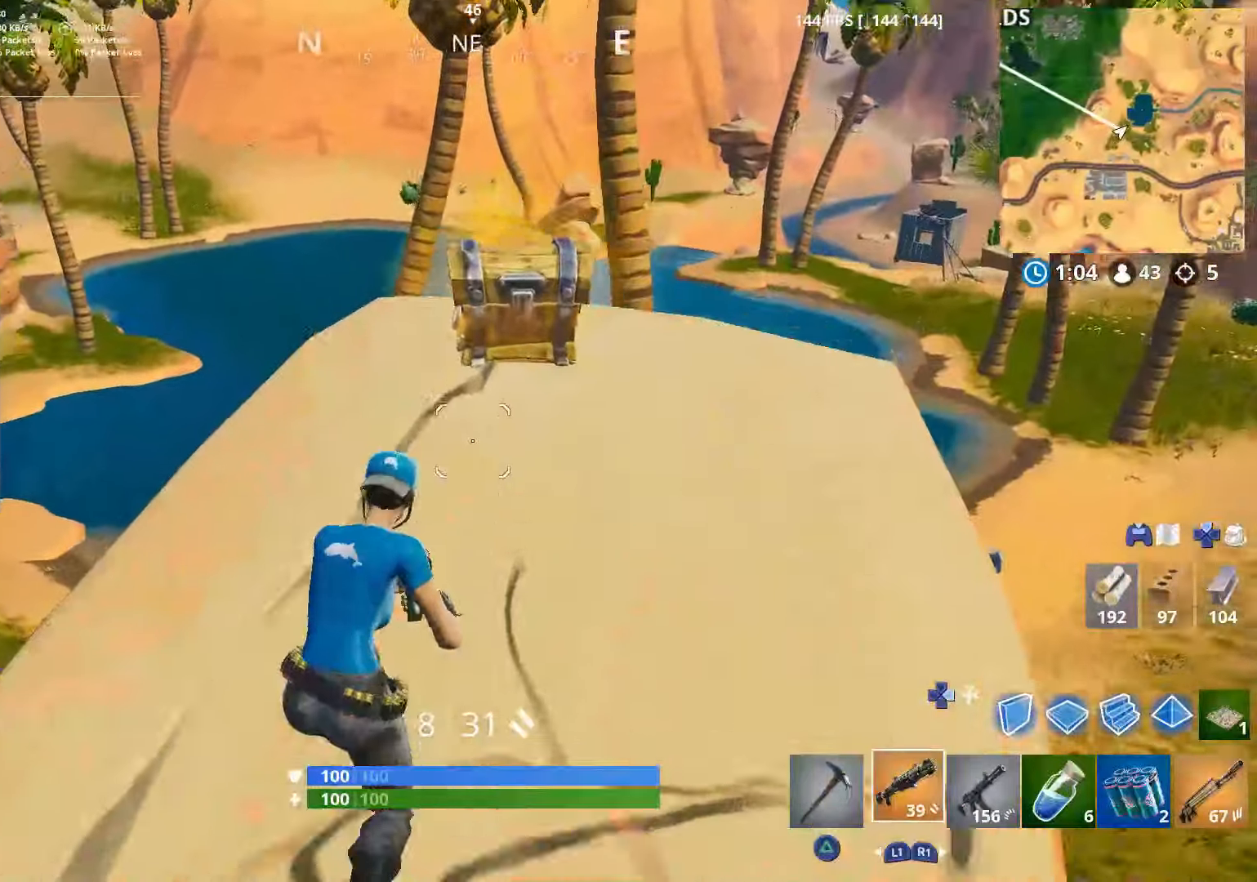
{"buttons": ["SQUARE"], "left_stick": "up-right", "right_stick": "center", "events": [[150, "right_stick", "down"], [167, "R3", "down"], [250, "left_stick", "up-right"], [267, "R3", "up"], [300, "right_stick", "center"], [400, "SQUARE", "down"]]}
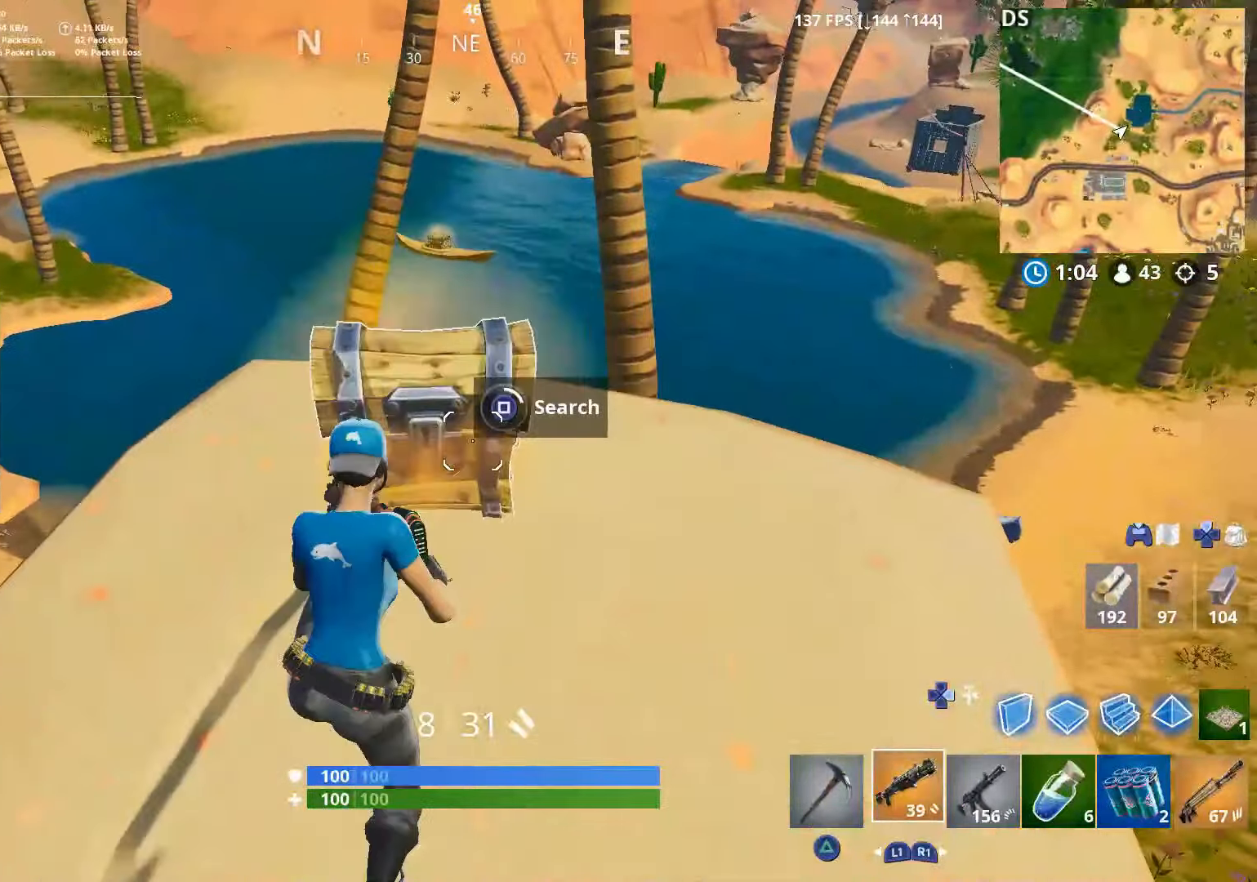
{"buttons": ["SQUARE"], "left_stick": "up", "right_stick": "center", "events": [[117, "left_stick", "center"], [500, "left_stick", "up"]]}
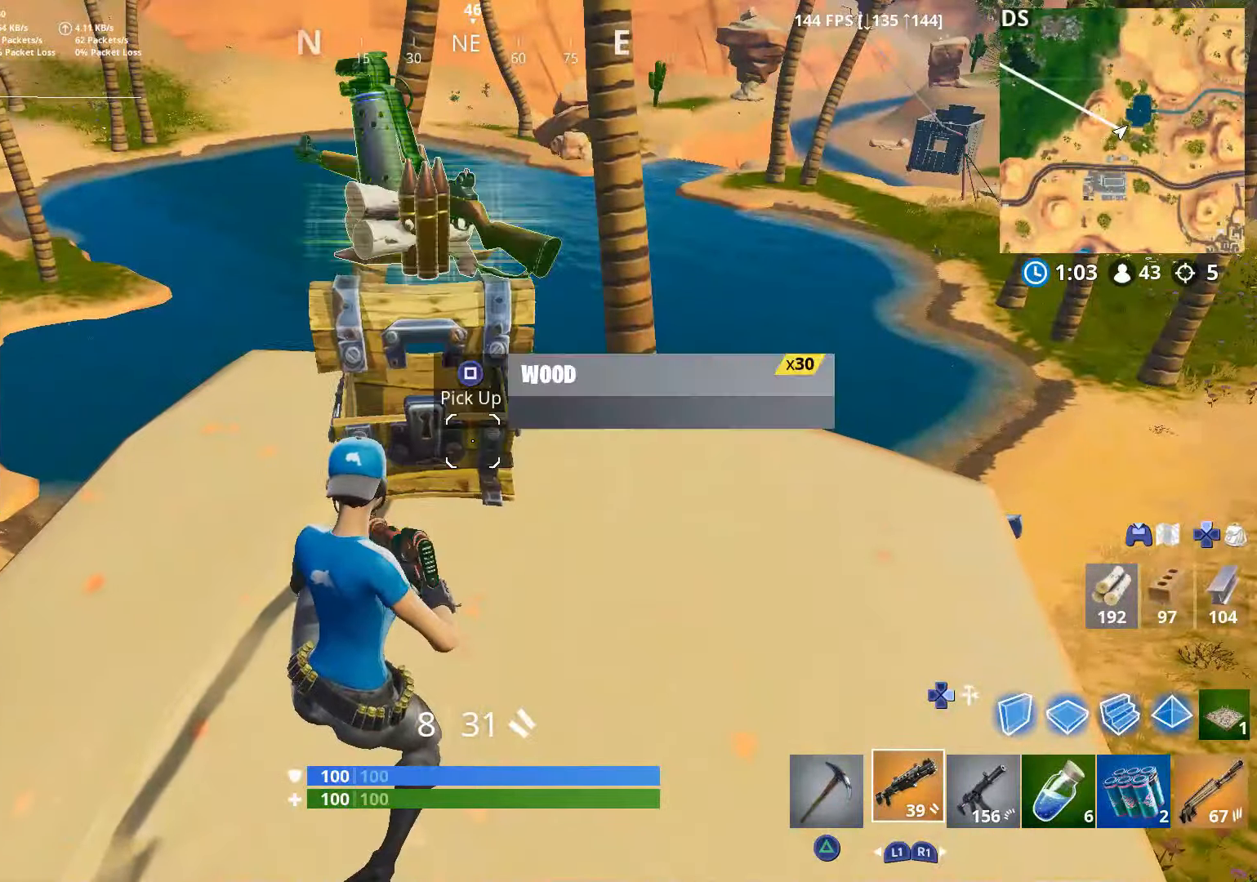
{"buttons": ["TRIANGLE"], "left_stick": "down-left", "right_stick": "left", "events": [[17, "SQUARE", "up"], [50, "left_stick", "up-right"], [167, "R3", "down"], [200, "right_stick", "down"], [250, "R3", "up"], [250, "right_stick", "down-left"], [400, "left_stick", "down-right"], [483, "TRIANGLE", "down"], [500, "left_stick", "down-left"], [500, "right_stick", "left"]]}
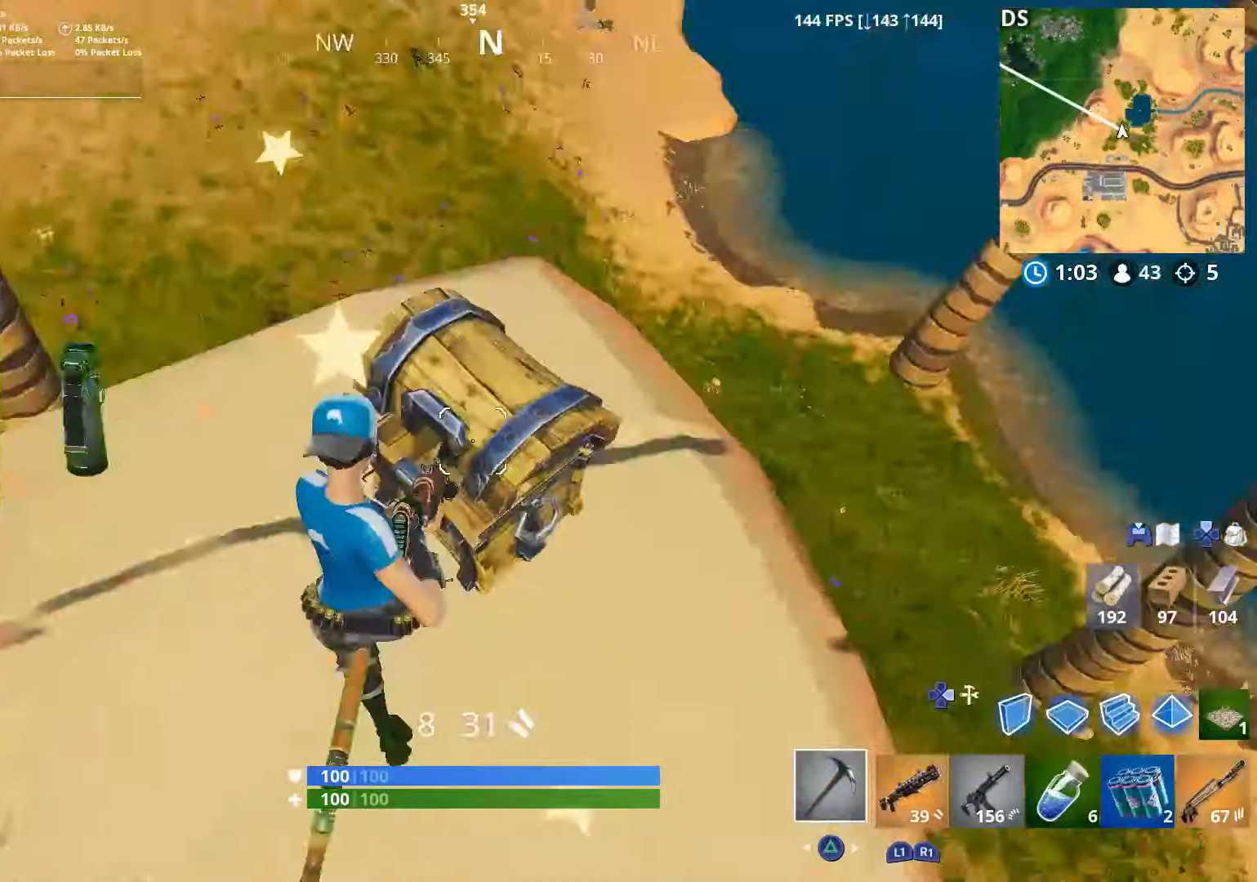
{"buttons": ["R2"], "left_stick": "left", "right_stick": "right", "events": [[50, "TRIANGLE", "up"], [150, "left_stick", "left"], [166, "right_stick", "center"], [350, "R2", "down"], [366, "right_stick", "right"]]}
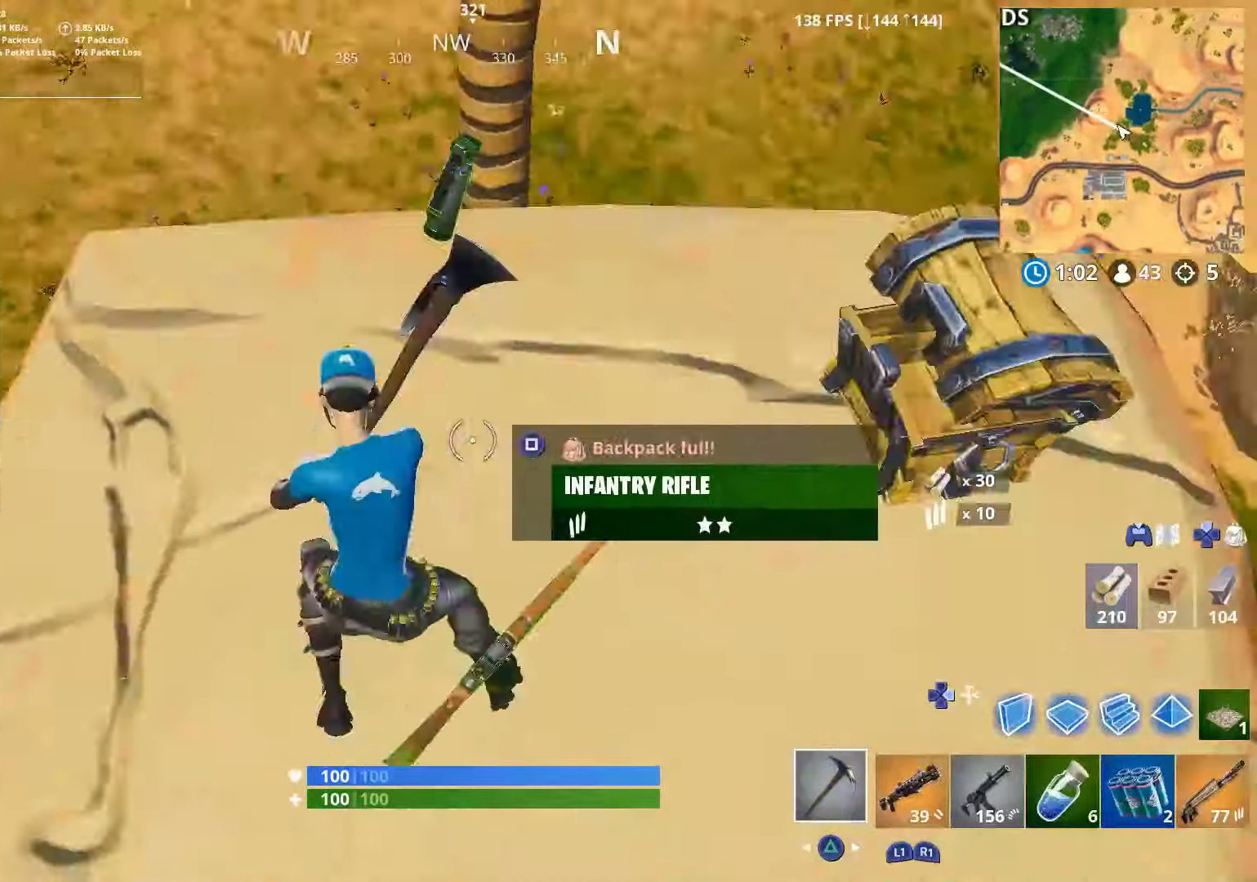
{"buttons": ["R2"], "left_stick": "up-right", "right_stick": "right", "events": [[300, "left_stick", "up"], [366, "left_stick", "up-right"]]}
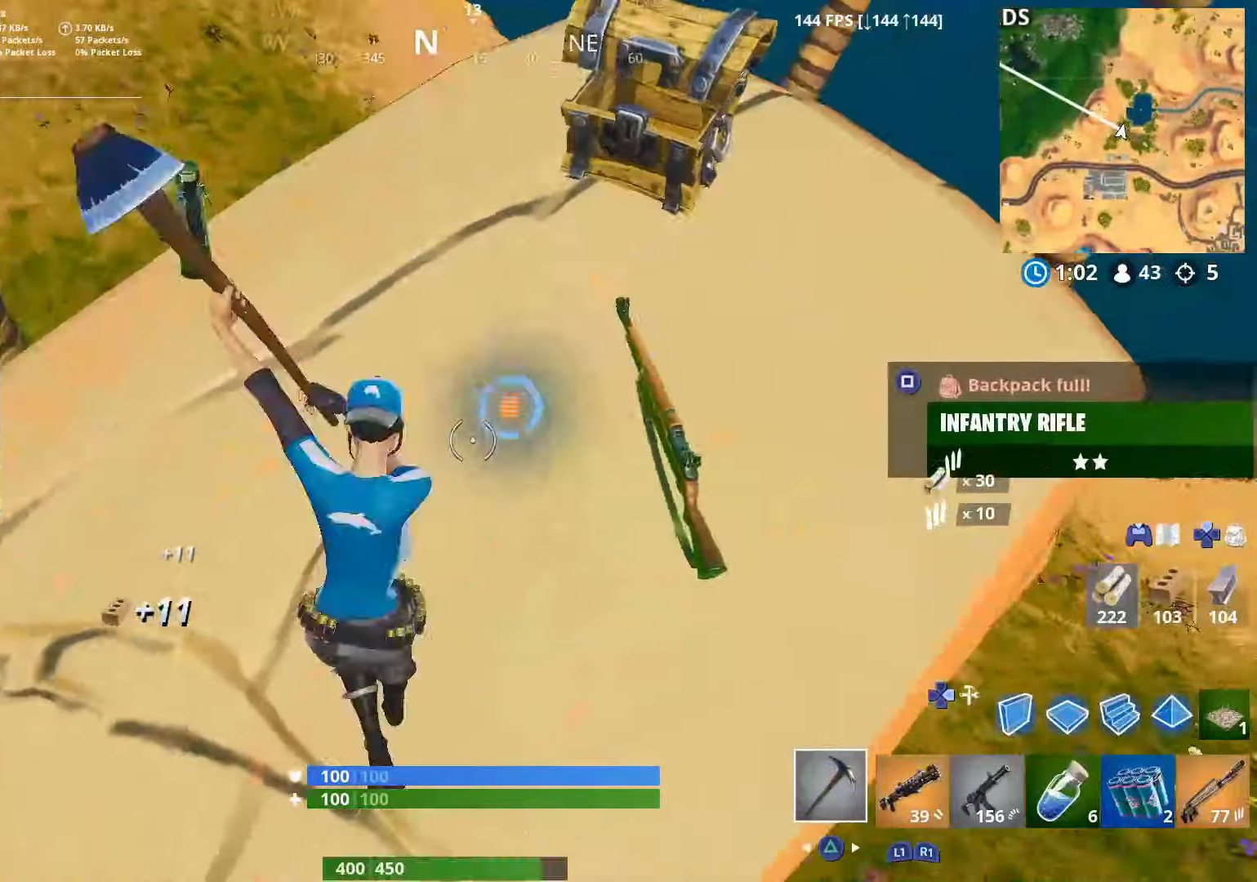
{"buttons": ["R2"], "left_stick": "up", "right_stick": "up-right", "events": [[50, "right_stick", "up"], [116, "right_stick", "left"], [200, "right_stick", "down-left"], [216, "left_stick", "down-right"], [316, "left_stick", "down-left"], [366, "right_stick", "center"], [450, "left_stick", "up-left"], [450, "right_stick", "right"], [500, "left_stick", "up"], [500, "right_stick", "up-right"]]}
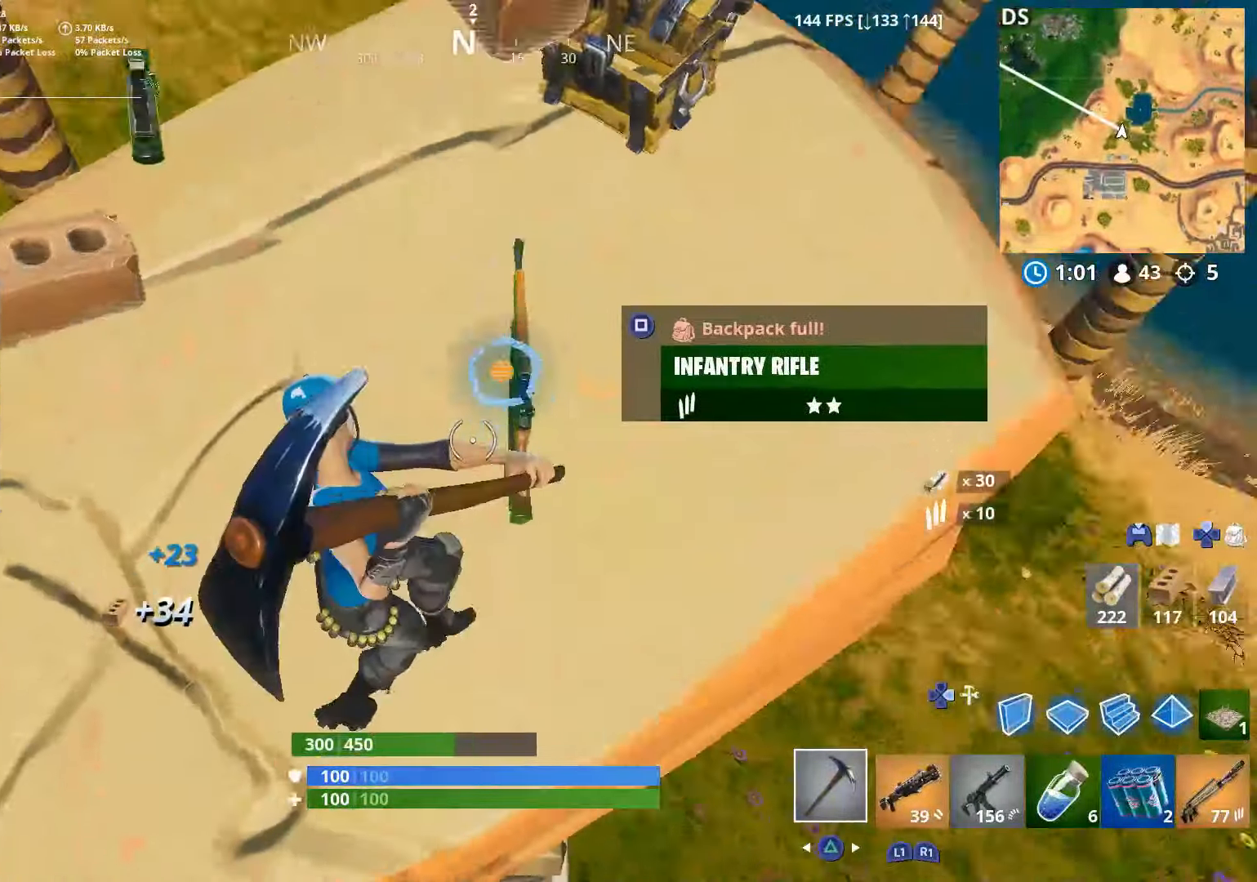
{"buttons": ["R2"], "left_stick": "down-right", "right_stick": "right", "events": [[166, "right_stick", "left"], [250, "left_stick", "left"], [300, "left_stick", "down-left"], [300, "right_stick", "down"], [400, "right_stick", "right"], [416, "left_stick", "down-right"]]}